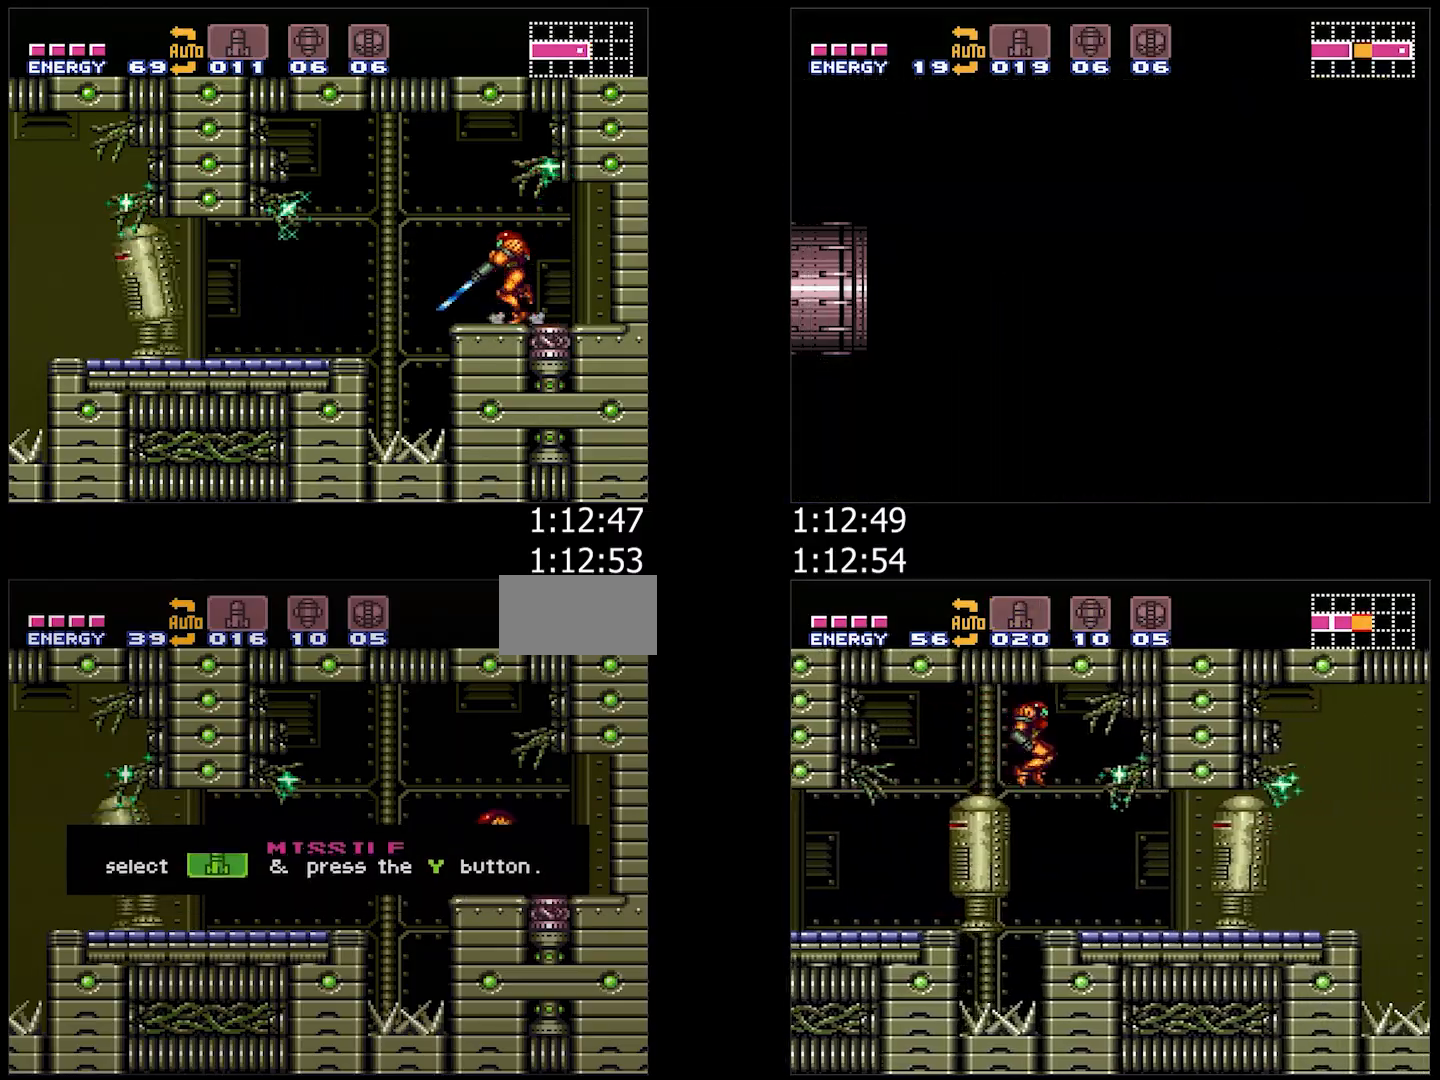
Gameplay with a controller (Nintendo layout); each line is a JSON object with the inputs held at the frame after it. "events" lists button and stick changes between this image and that frame as [ms after this image, input, new state], when the widget could be followed in between. Not read: L3 R3.
{"buttons": ["A", "Y", "L1", "DPAD_LEFT"], "events": [[233, "A", "down"], [233, "DPAD_LEFT", "down"], [233, "L1", "down"], [300, "Y", "down"]]}
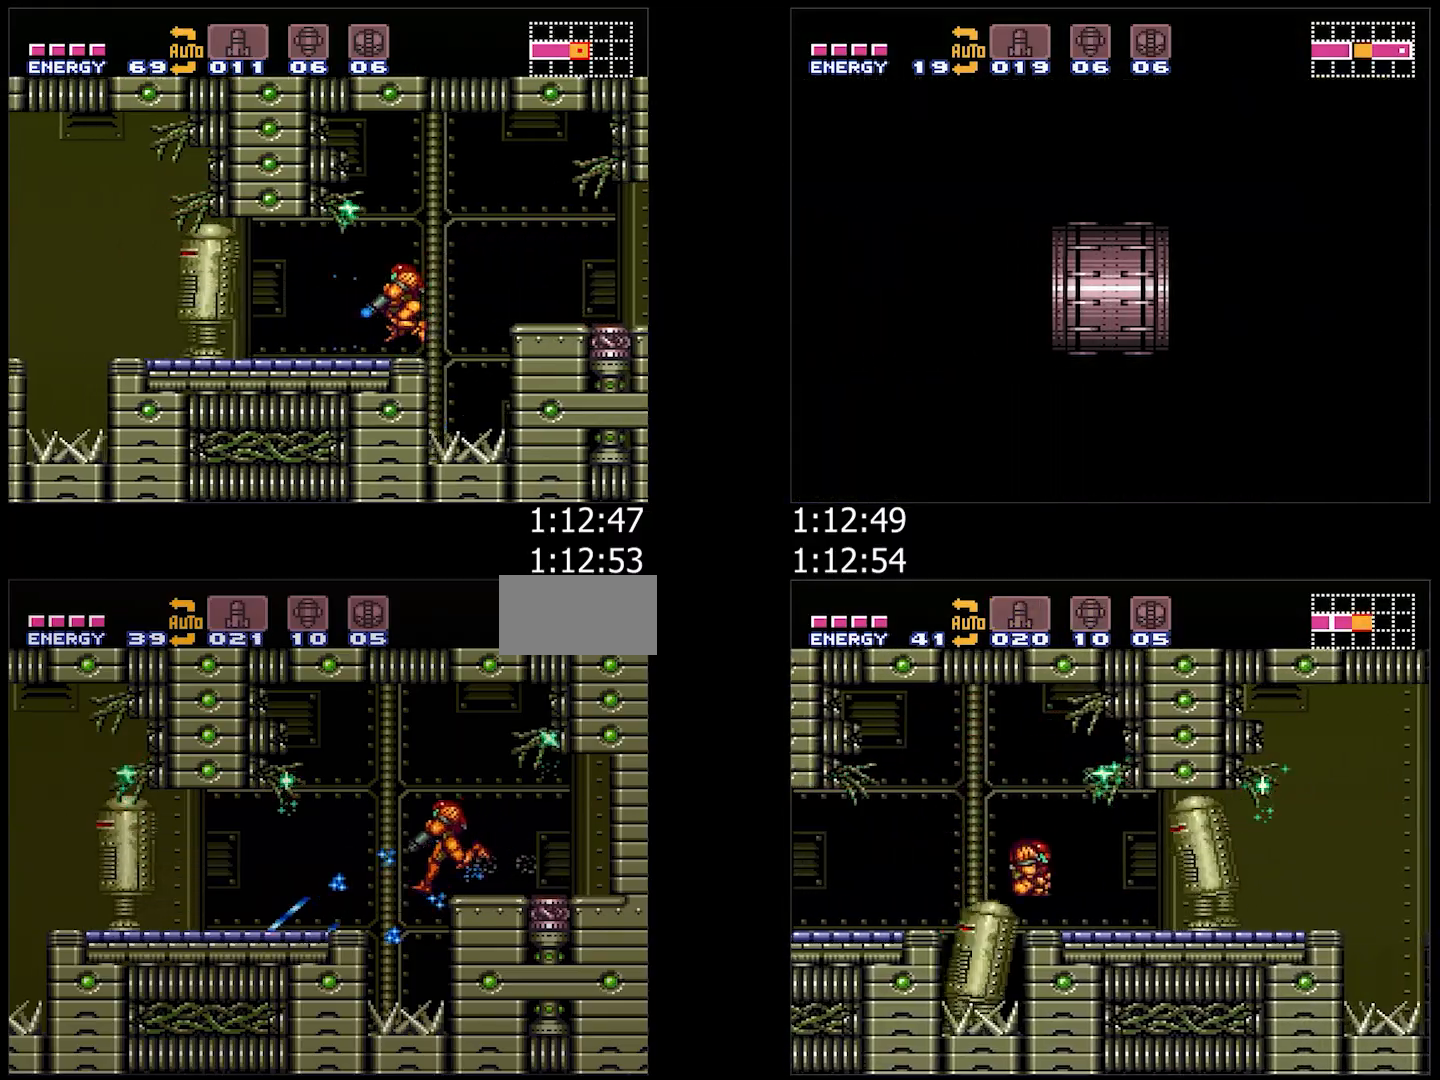
{"buttons": ["A", "B", "Y", "L1", "DPAD_LEFT"], "events": [[400, "B", "down"]]}
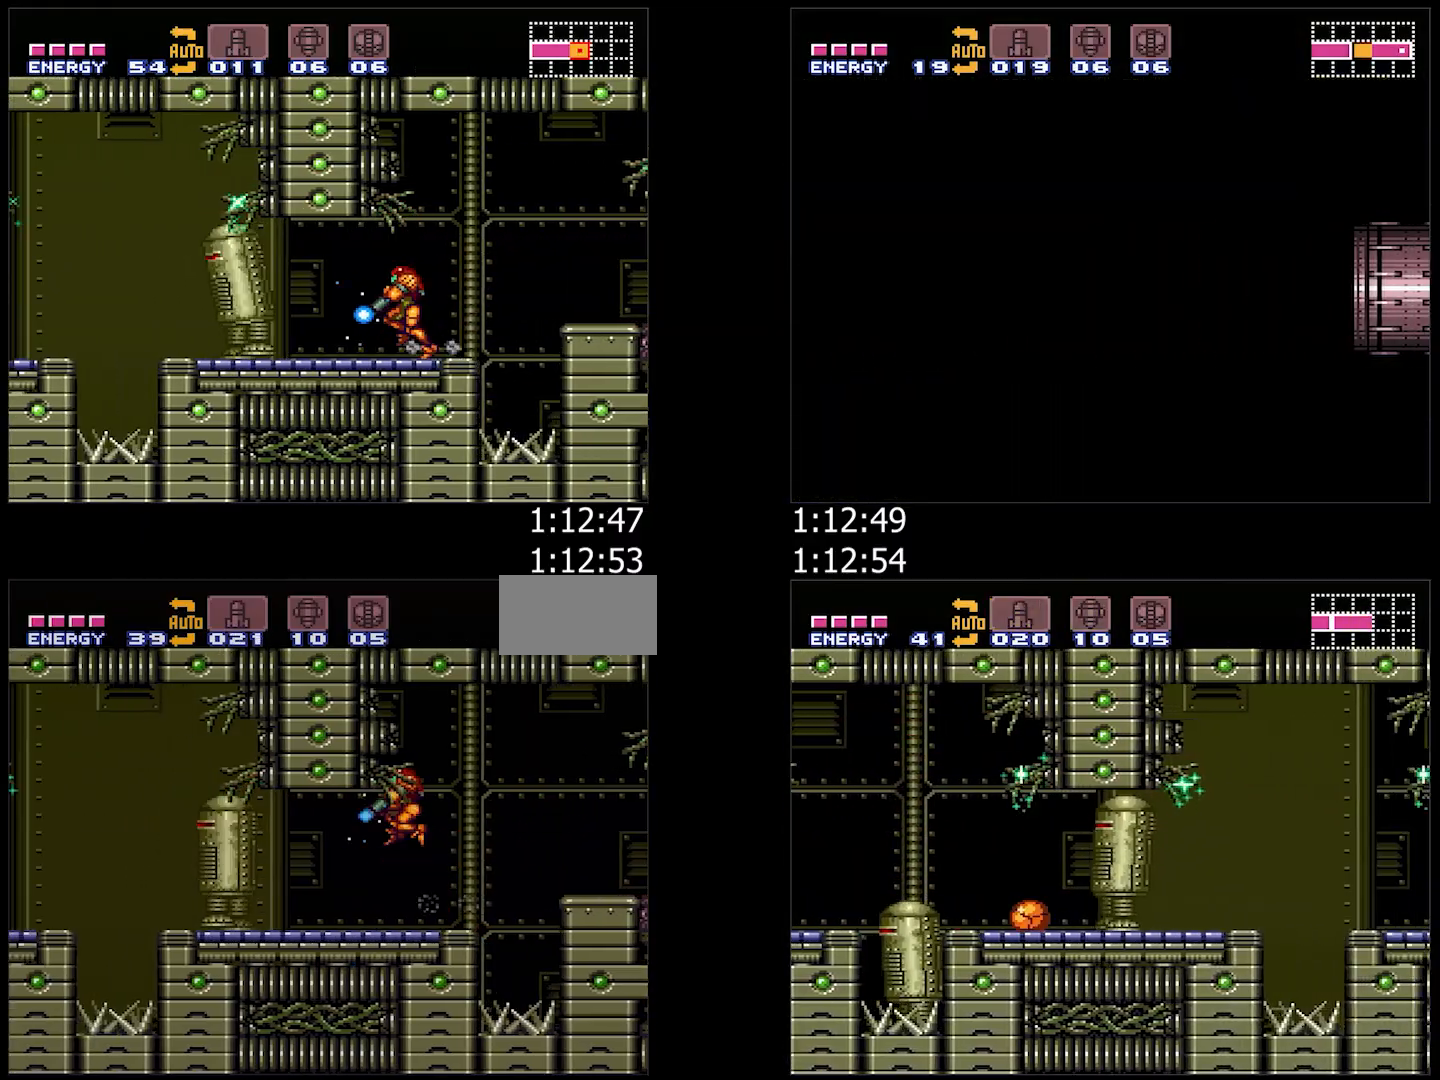
{"buttons": ["Y", "L1"], "events": [[83, "DPAD_LEFT", "up"], [250, "B", "up"], [483, "A", "up"]]}
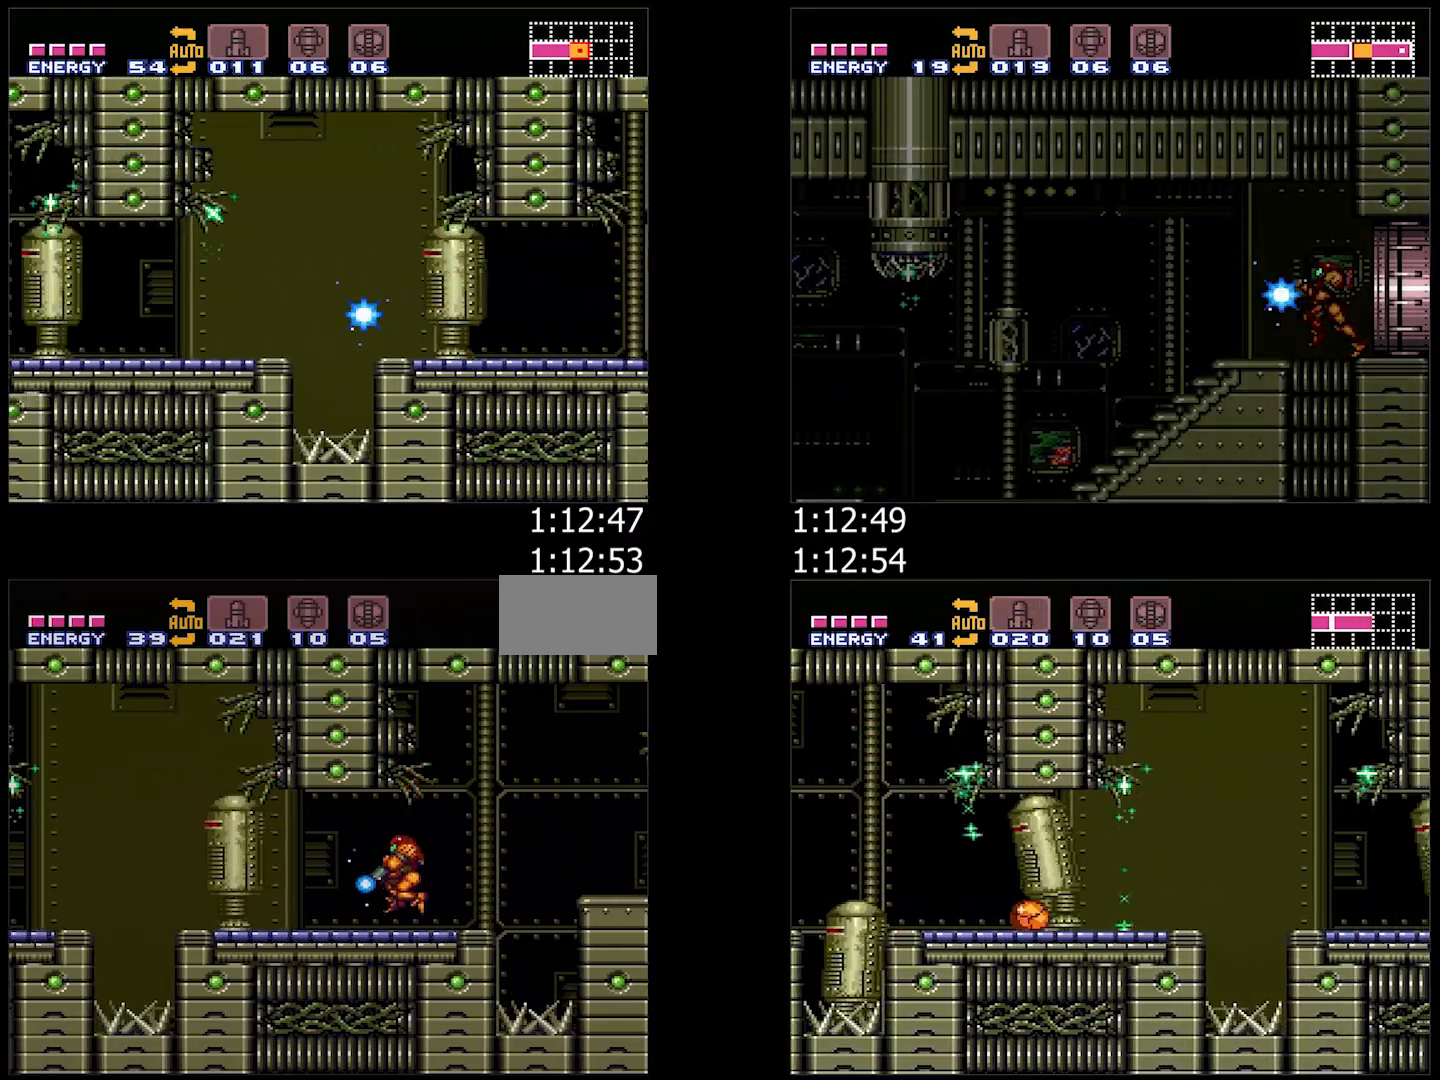
{"buttons": ["A", "Y", "L1"], "events": [[17, "A", "down"], [50, "B", "down"], [433, "B", "up"]]}
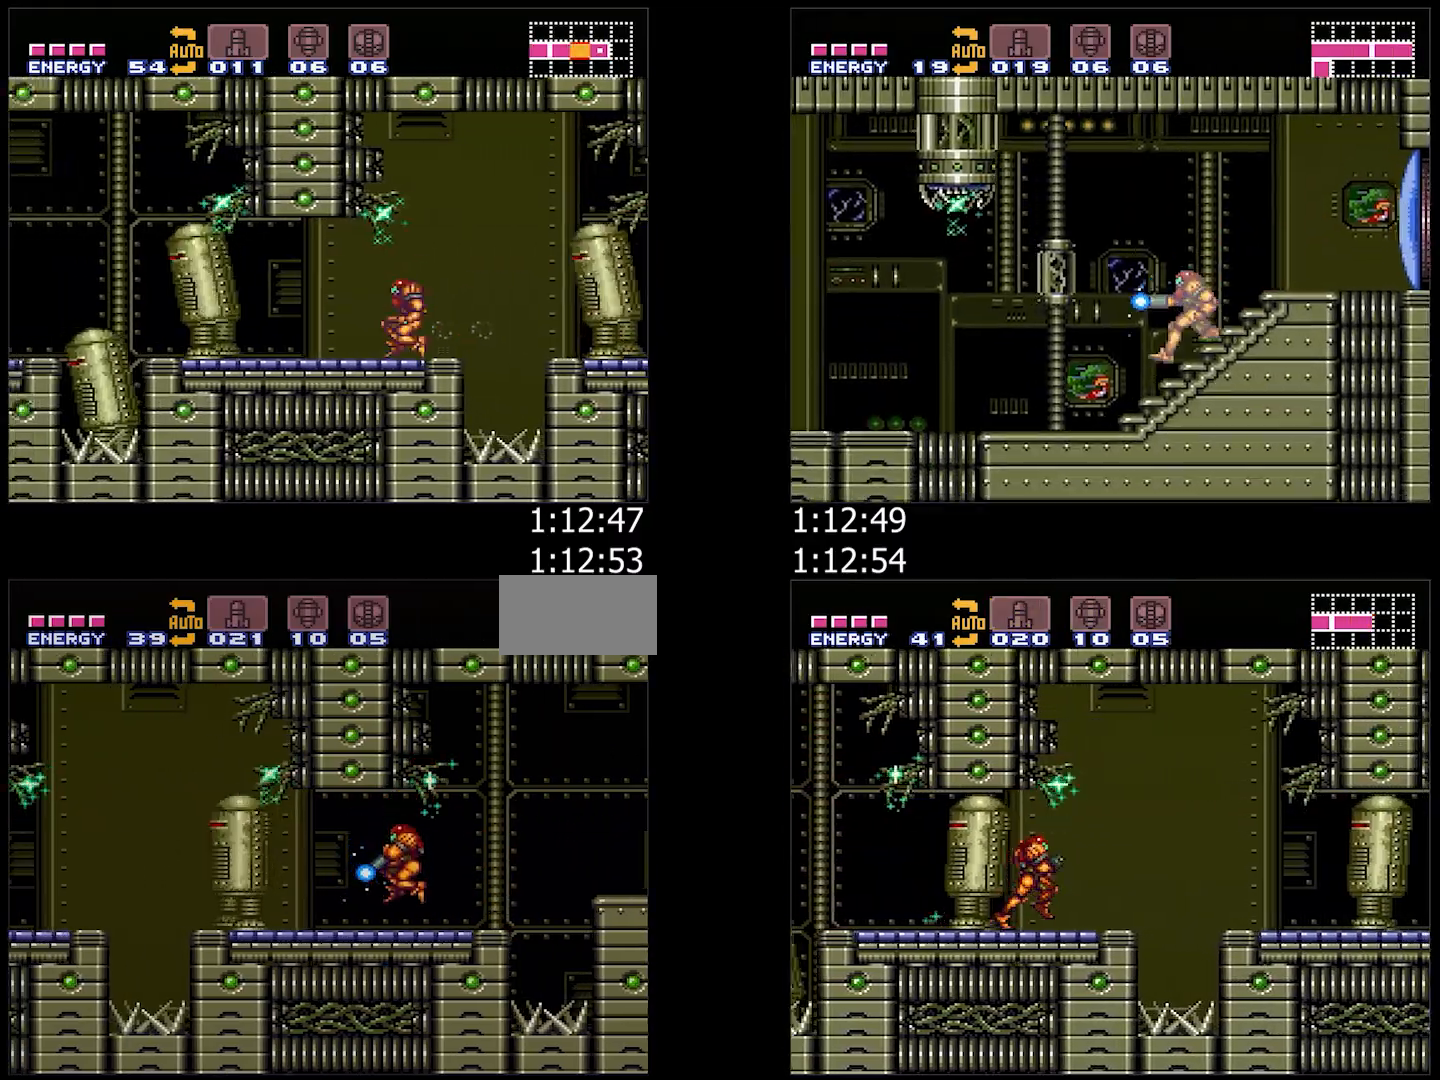
{"buttons": ["A", "Y", "L1", "DPAD_LEFT"], "events": [[83, "B", "down"], [300, "B", "up"], [300, "DPAD_LEFT", "down"]]}
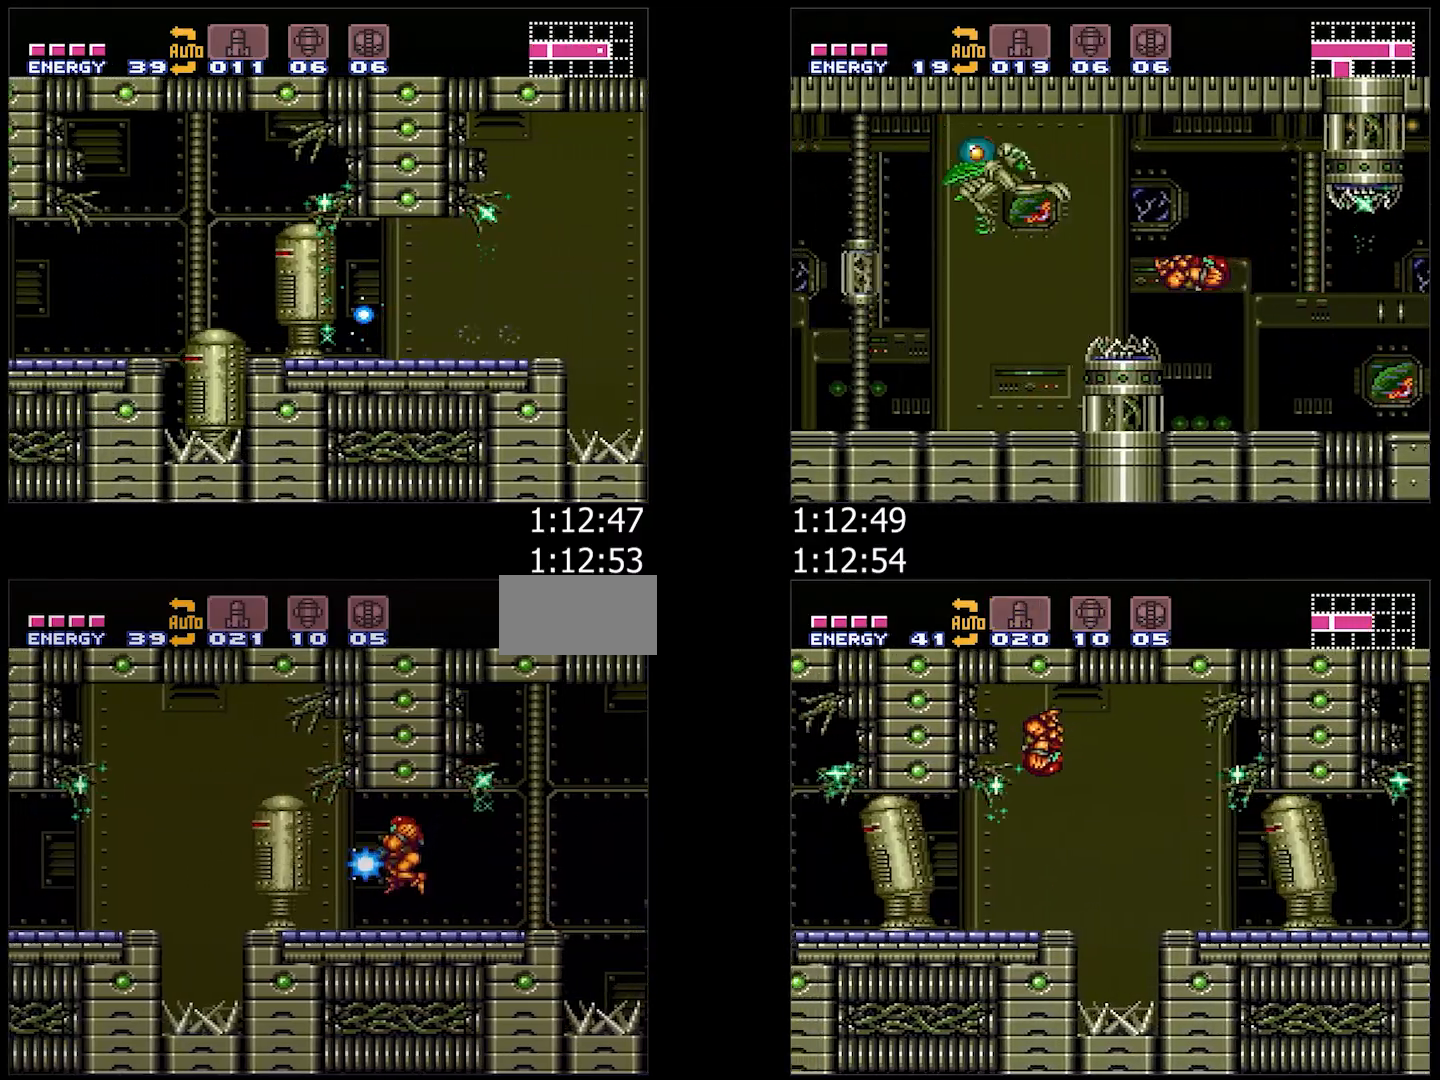
{"buttons": ["A", "L1", "DPAD_LEFT"], "events": [[117, "Y", "up"], [167, "Y", "down"], [383, "A", "up"], [450, "A", "down"], [467, "Y", "up"]]}
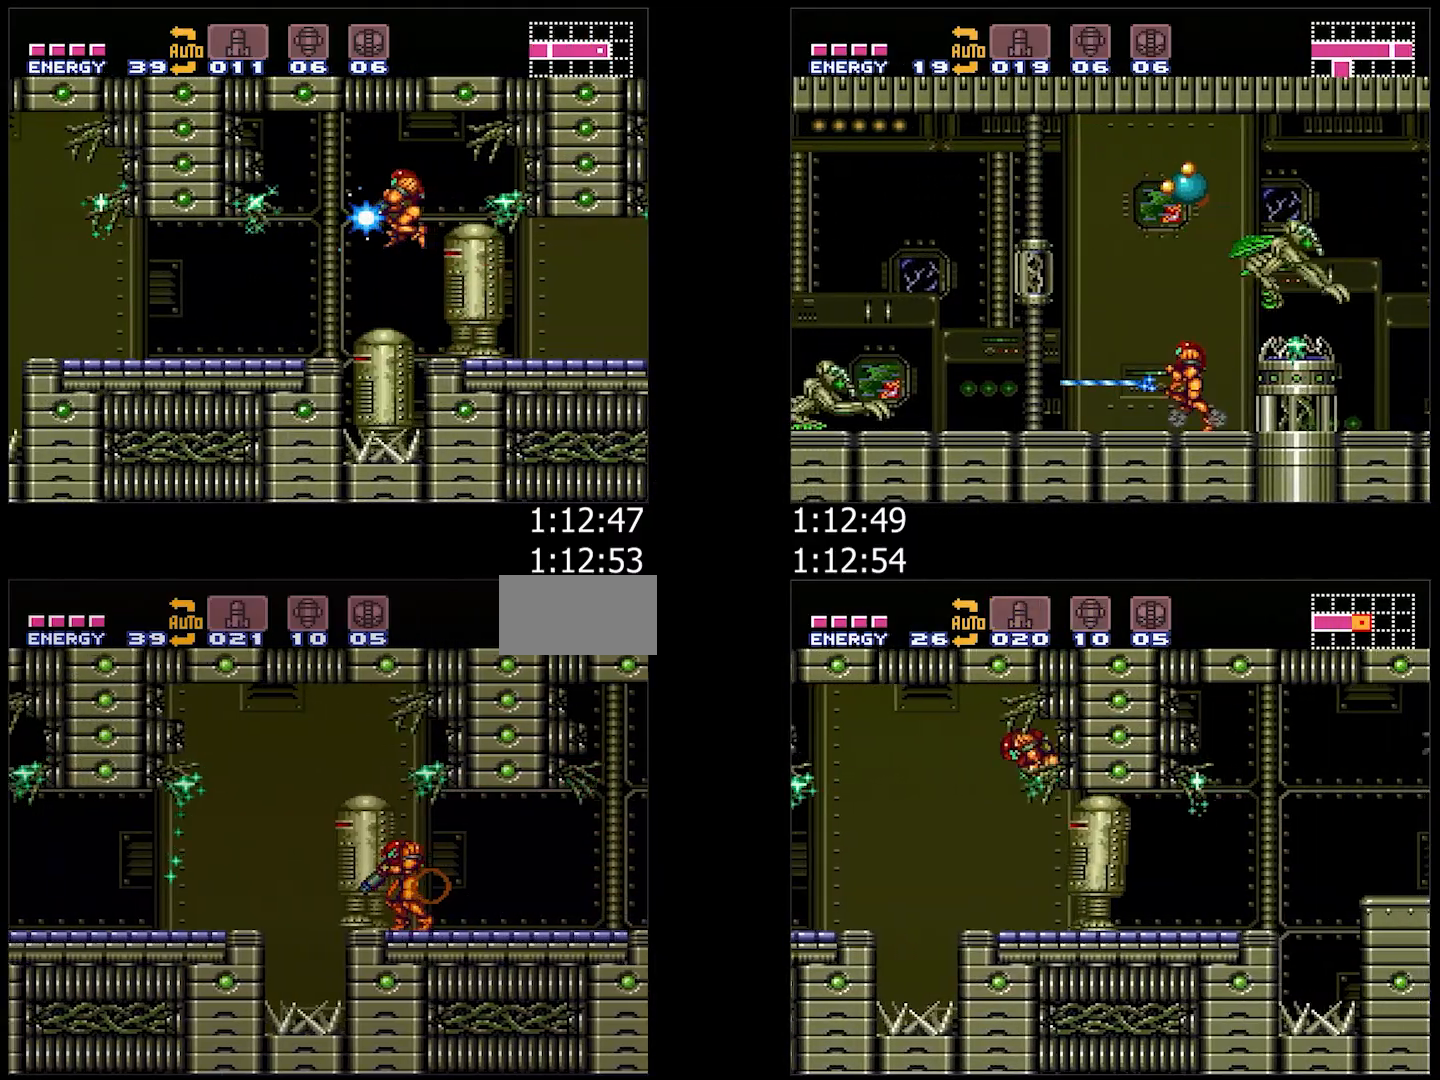
{"buttons": ["A", "B", "Y", "L1", "DPAD_LEFT"], "events": [[50, "DPAD_LEFT", "up"], [50, "Y", "down"], [117, "DPAD_LEFT", "down"], [133, "Y", "up"], [200, "Y", "down"], [317, "Y", "up"], [333, "Y", "down"], [367, "B", "down"]]}